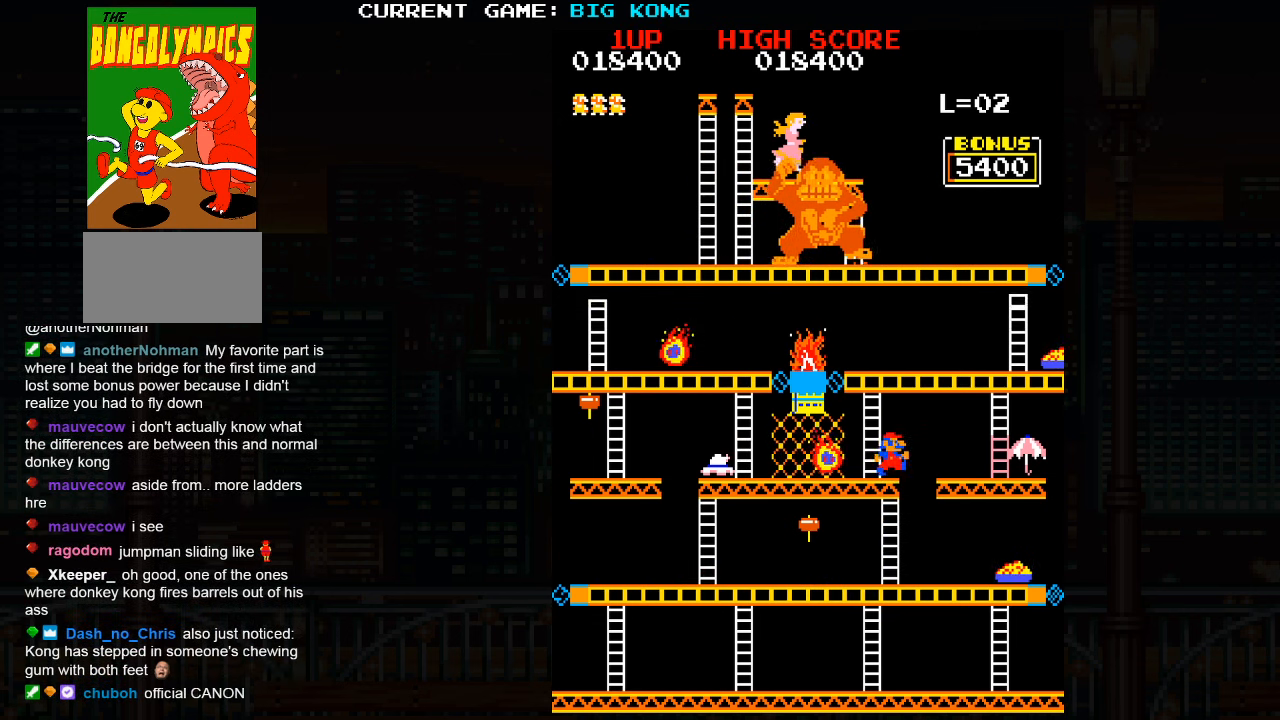
Gameplay with a controller (arcade stick); each line is a JSON object with the inputs held at the frame after it. "events" lists button and stick changes between this image and that frame as [ms after this image, input, new state], when the widget could be followed in between. Not read: L3 R3.
{"buttons": [], "left_stick": "right", "events": [[300, "SQUARE", "up"]]}
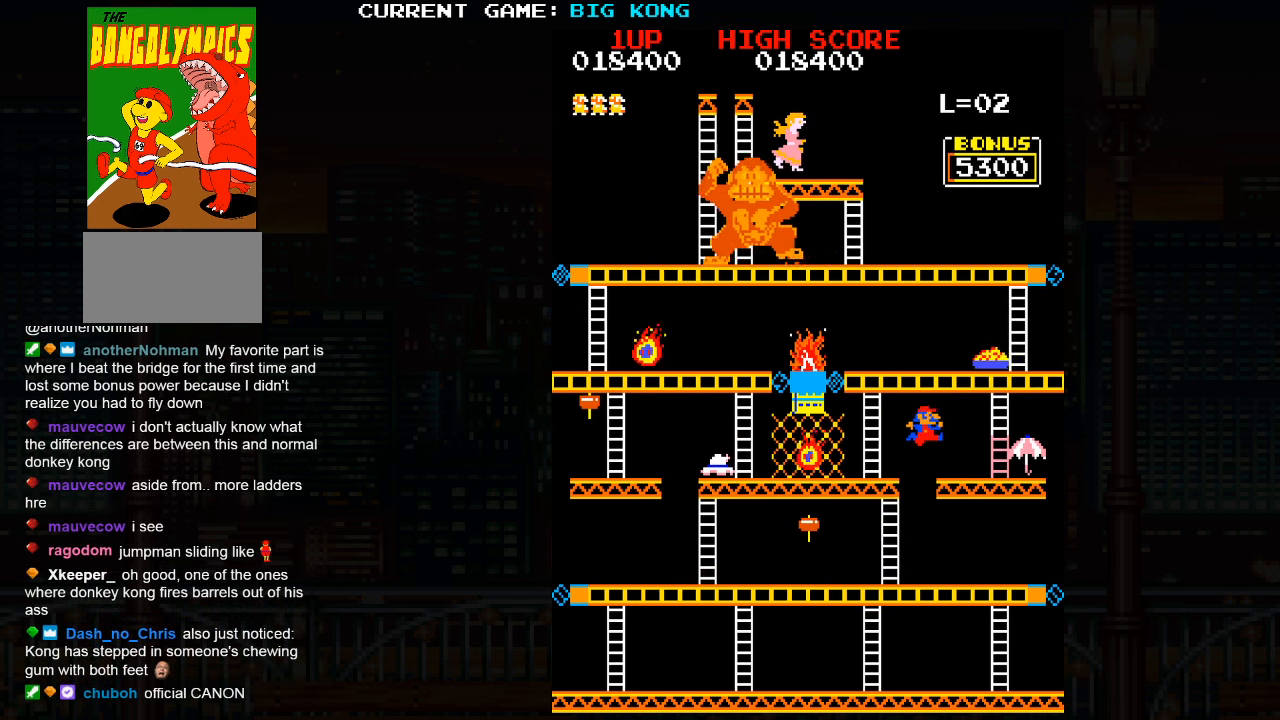
{"buttons": [], "left_stick": "right", "events": []}
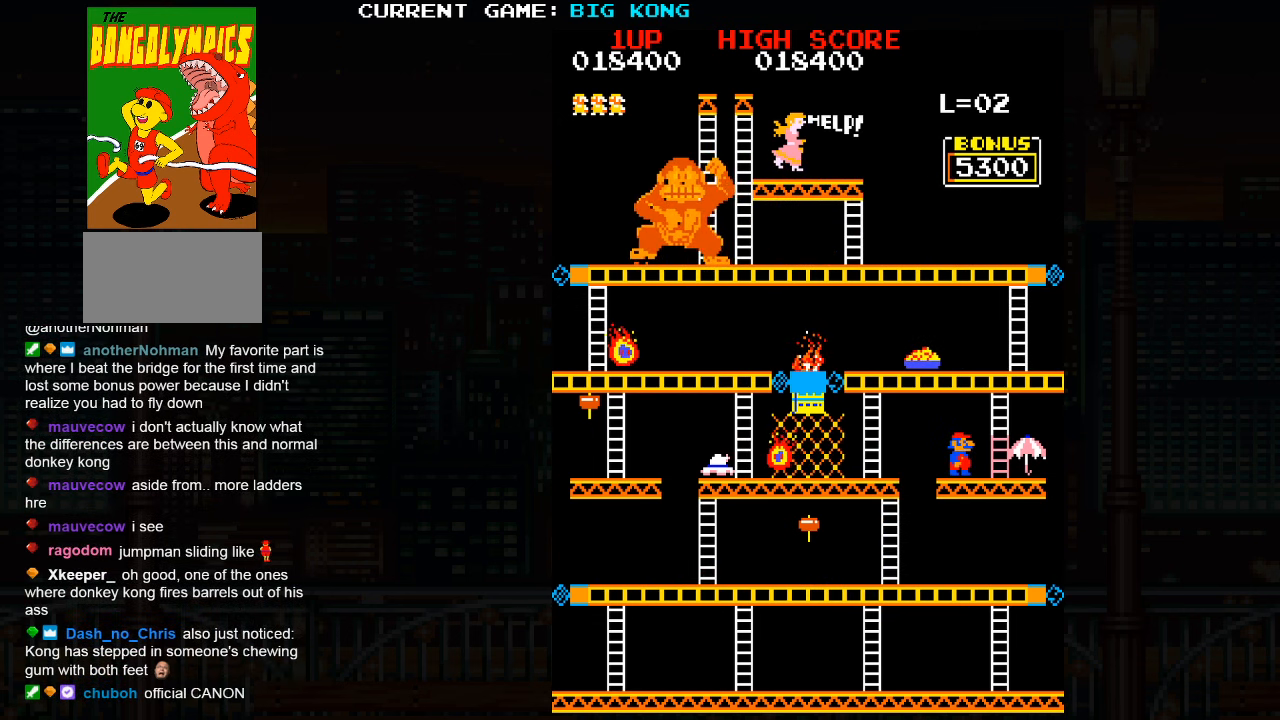
{"buttons": [], "left_stick": "right", "events": []}
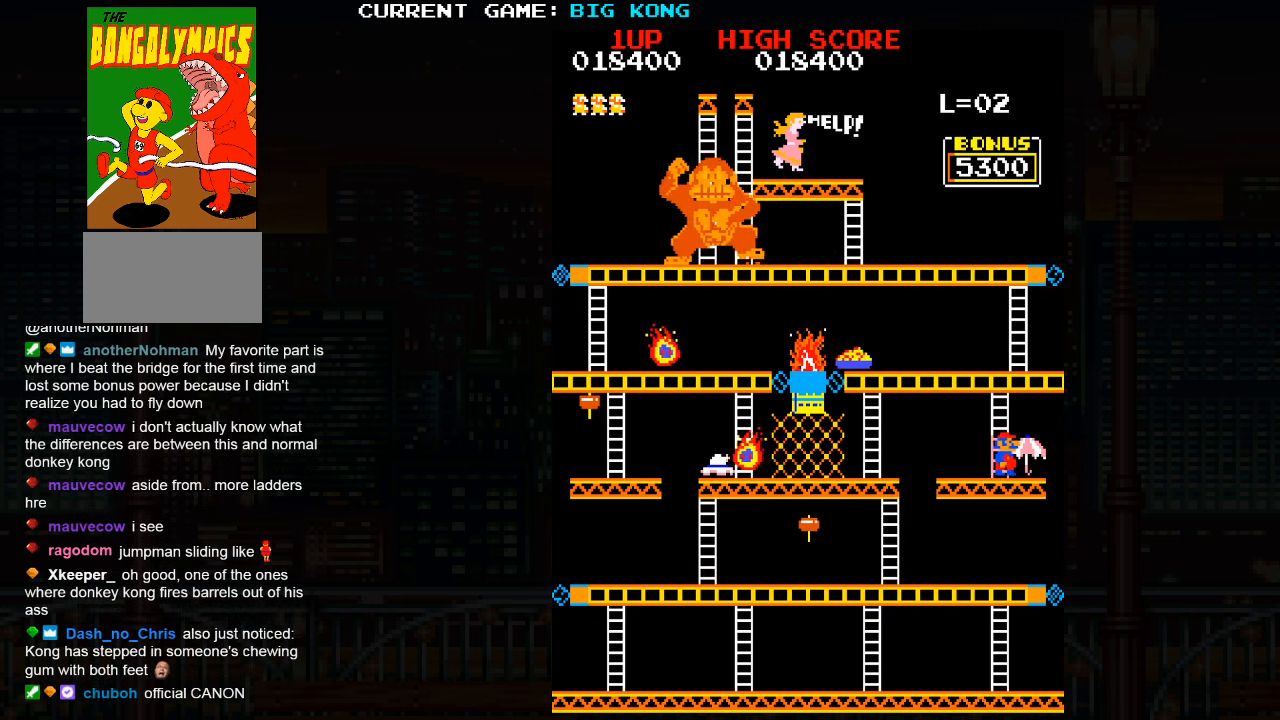
{"buttons": [], "left_stick": "left", "events": [[133, "left_stick", "center"], [184, "left_stick", "left"]]}
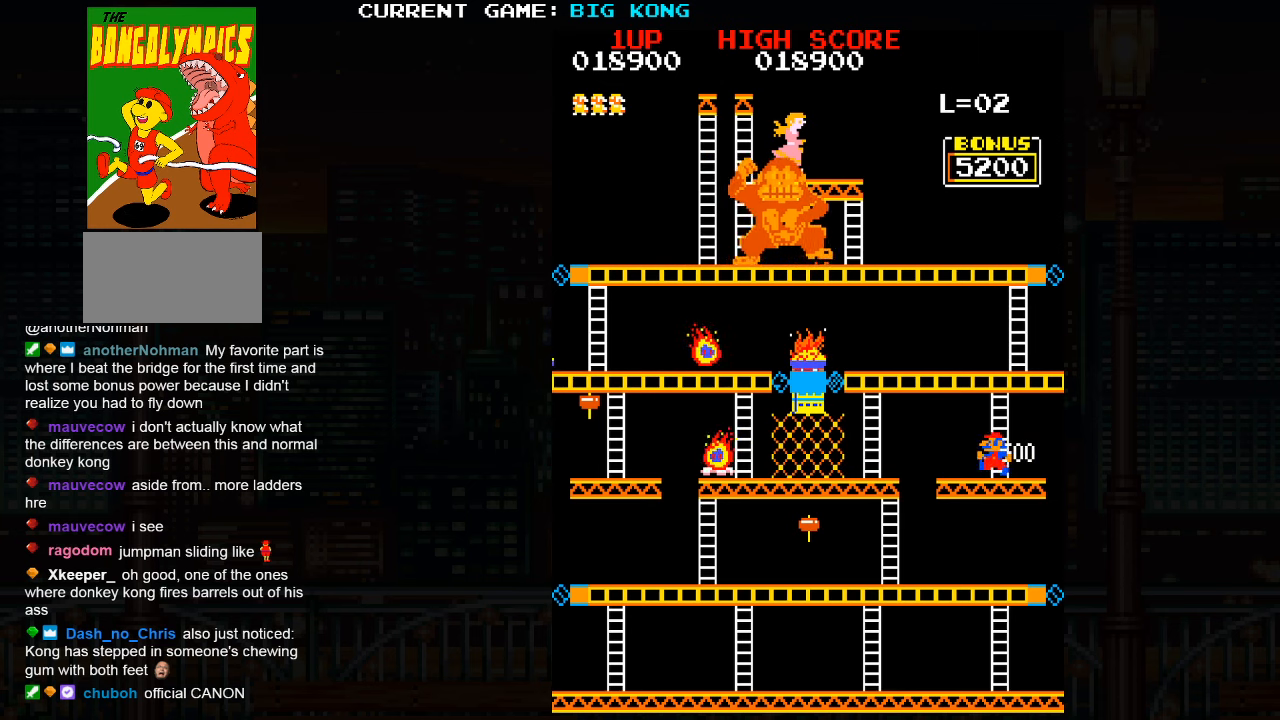
{"buttons": [], "left_stick": "center", "events": [[84, "left_stick", "center"]]}